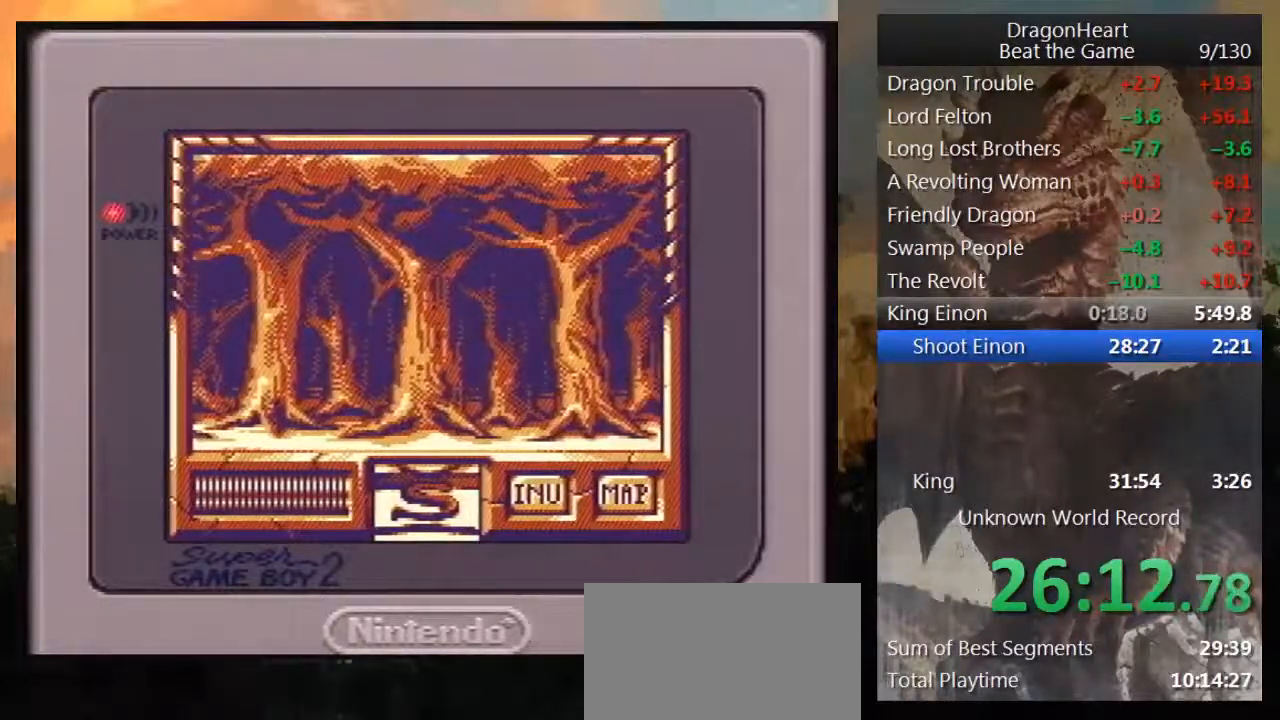
Gameplay with a controller (Nintendo layout); each line is a JSON object with the inputs held at the frame after it. "events" lists button and stick changes between this image and that frame as [ms after this image, input, new state], when the widget could be followed in between. Not read: L3 R3.
{"buttons": ["DPAD_UP"], "events": [[67, "DPAD_UP", "up"], [167, "DPAD_RIGHT", "down"], [317, "DPAD_RIGHT", "up"], [383, "DPAD_UP", "down"]]}
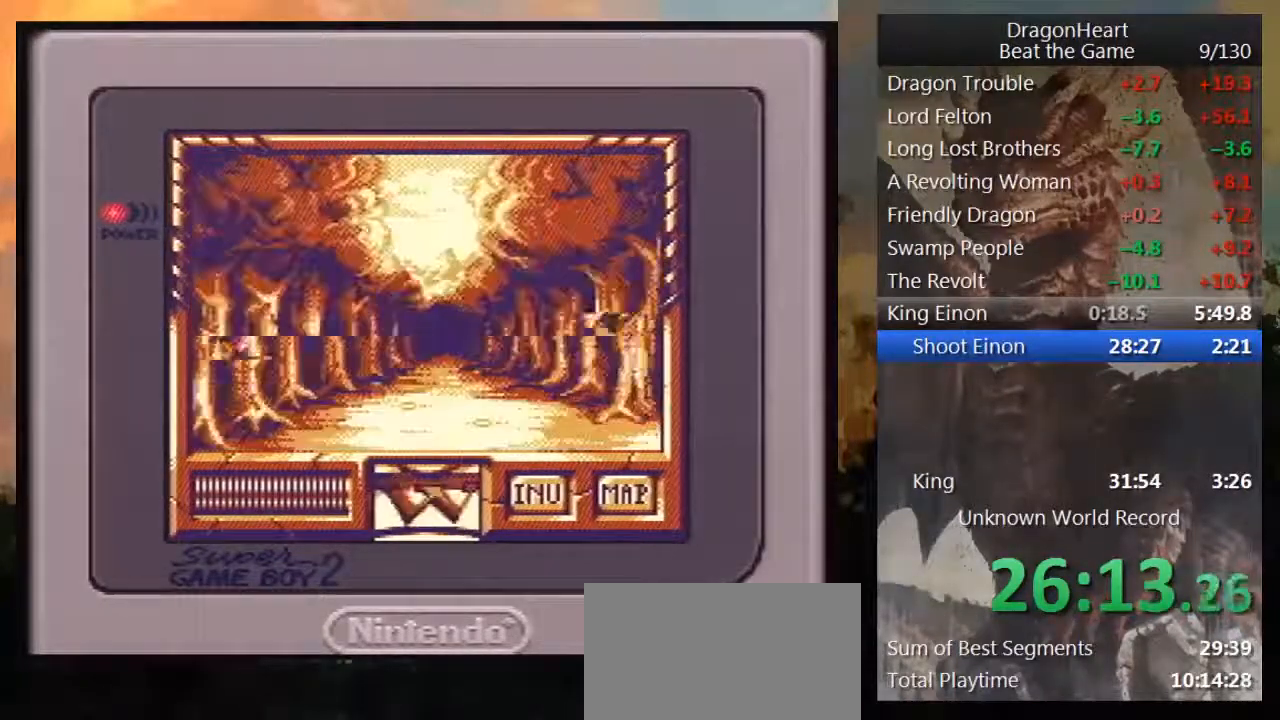
{"buttons": ["DPAD_UP"], "events": []}
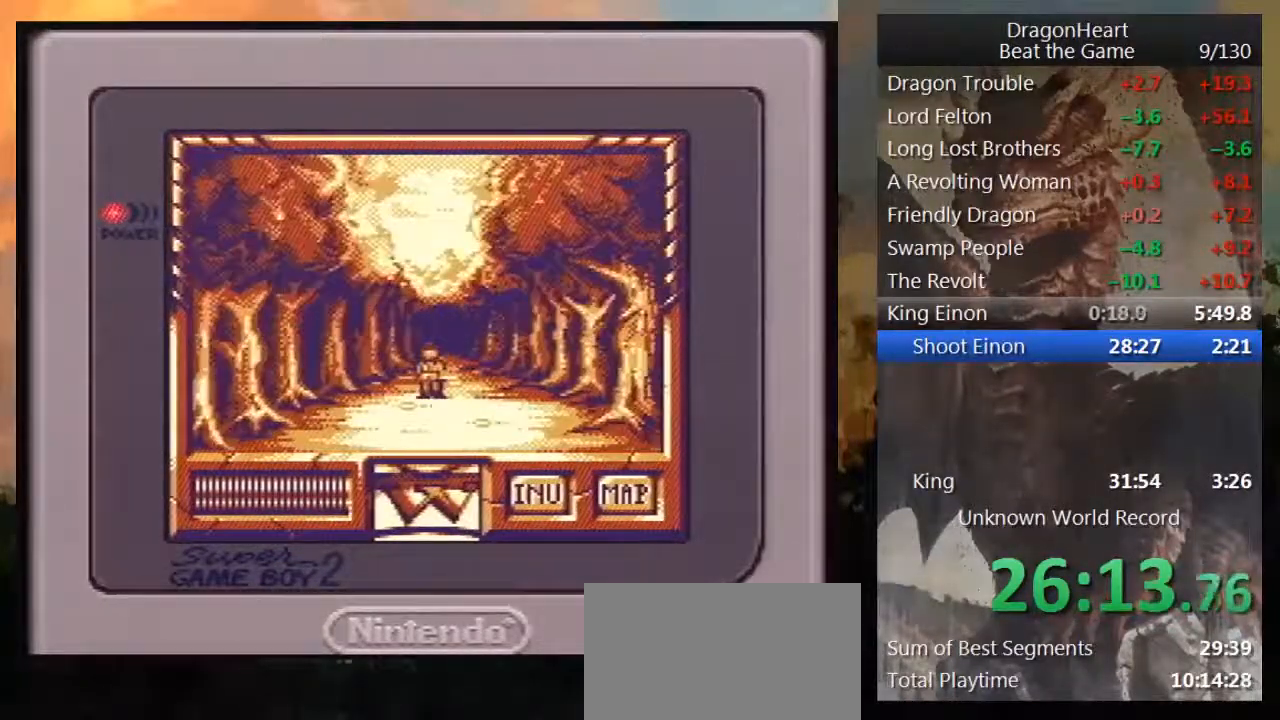
{"buttons": ["DPAD_UP"], "events": []}
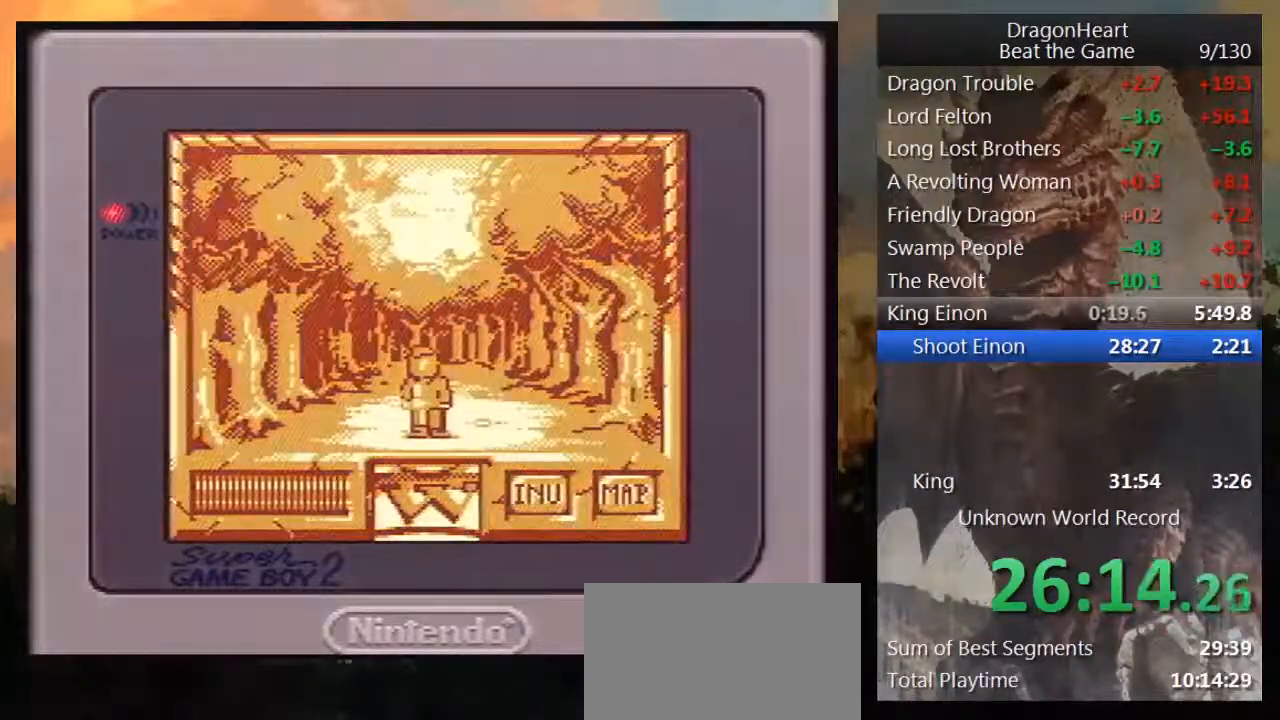
{"buttons": [], "events": [[217, "B", "down"], [317, "B", "up"], [350, "DPAD_UP", "up"], [383, "B", "down"], [467, "B", "up"]]}
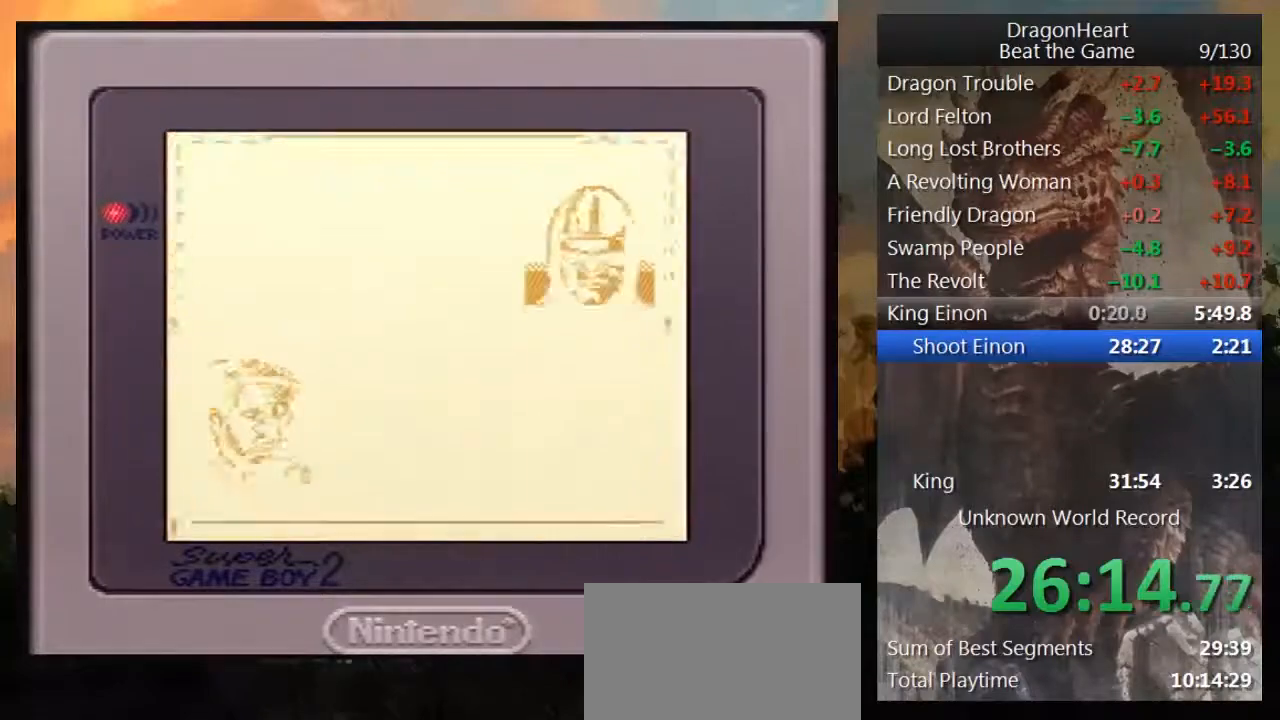
{"buttons": ["B"], "events": [[33, "B", "down"], [100, "B", "up"], [200, "B", "down"], [283, "B", "up"], [383, "B", "down"], [417, "B", "up"], [500, "B", "down"]]}
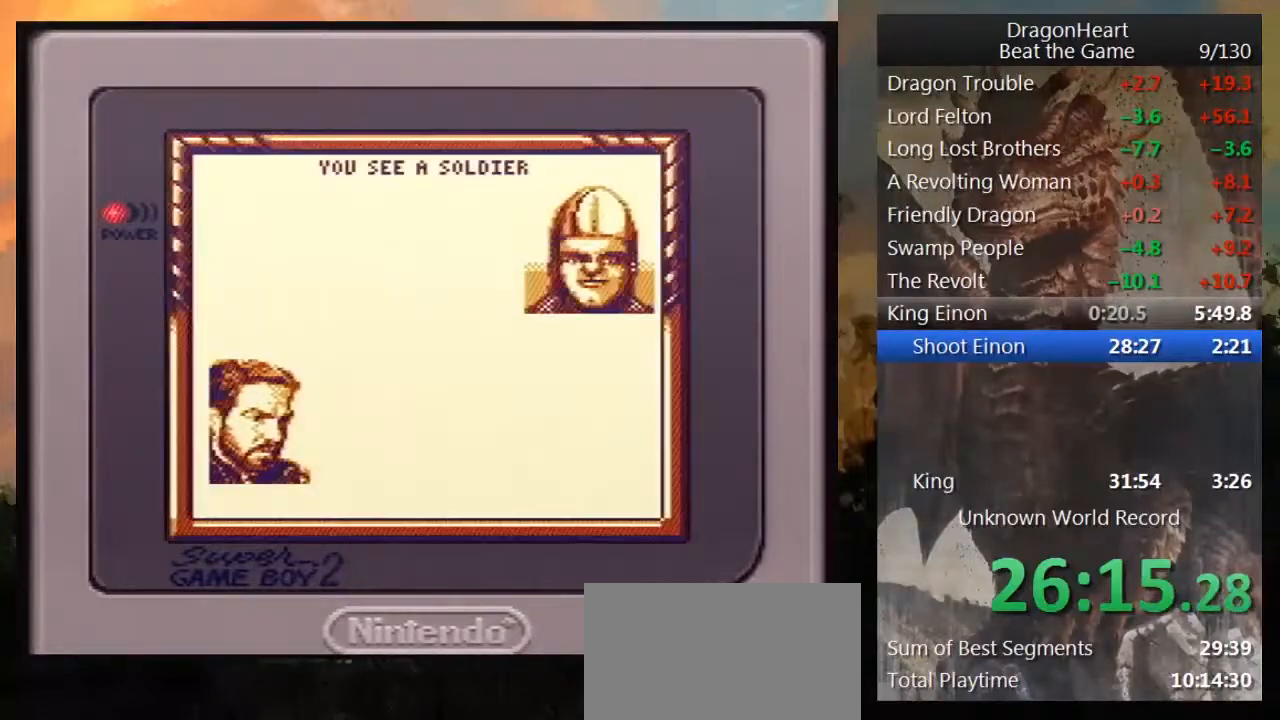
{"buttons": ["B"], "events": [[67, "B", "up"], [167, "B", "down"], [217, "B", "up"], [350, "B", "down"], [383, "B", "up"], [467, "B", "down"]]}
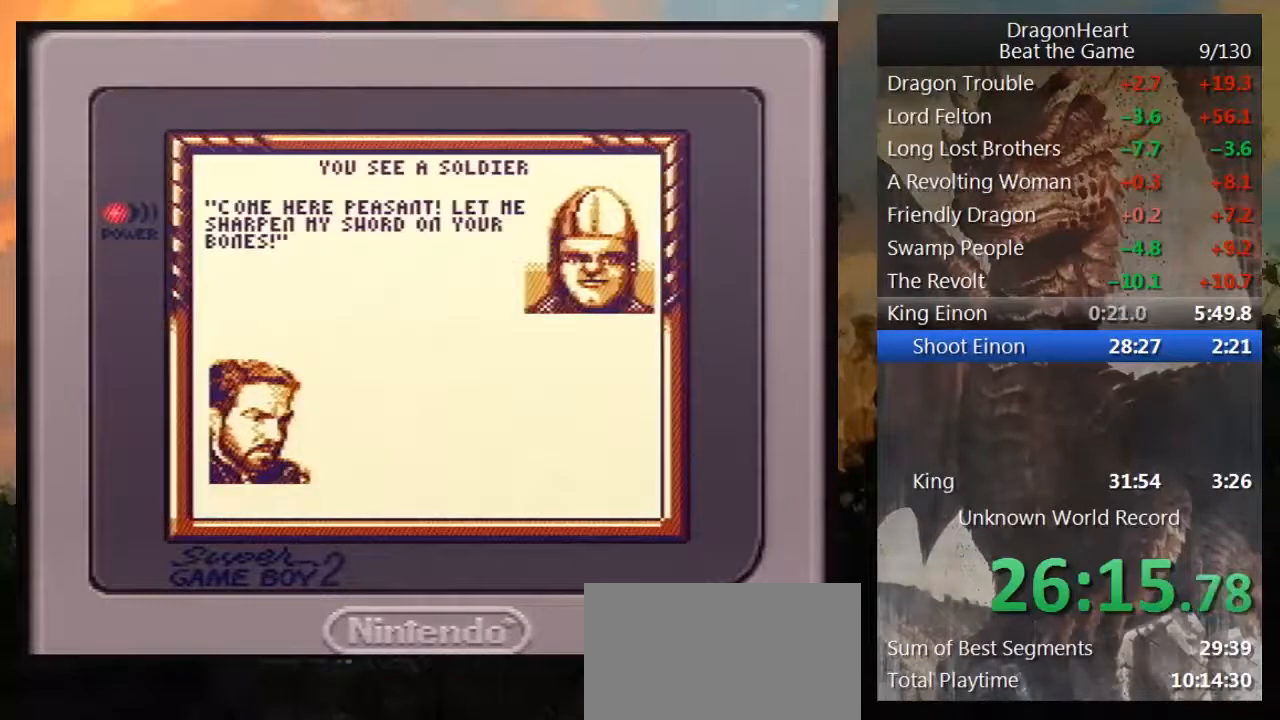
{"buttons": ["B"], "events": [[67, "B", "up"], [133, "B", "down"], [217, "B", "up"], [283, "B", "down"], [383, "B", "up"], [467, "B", "down"]]}
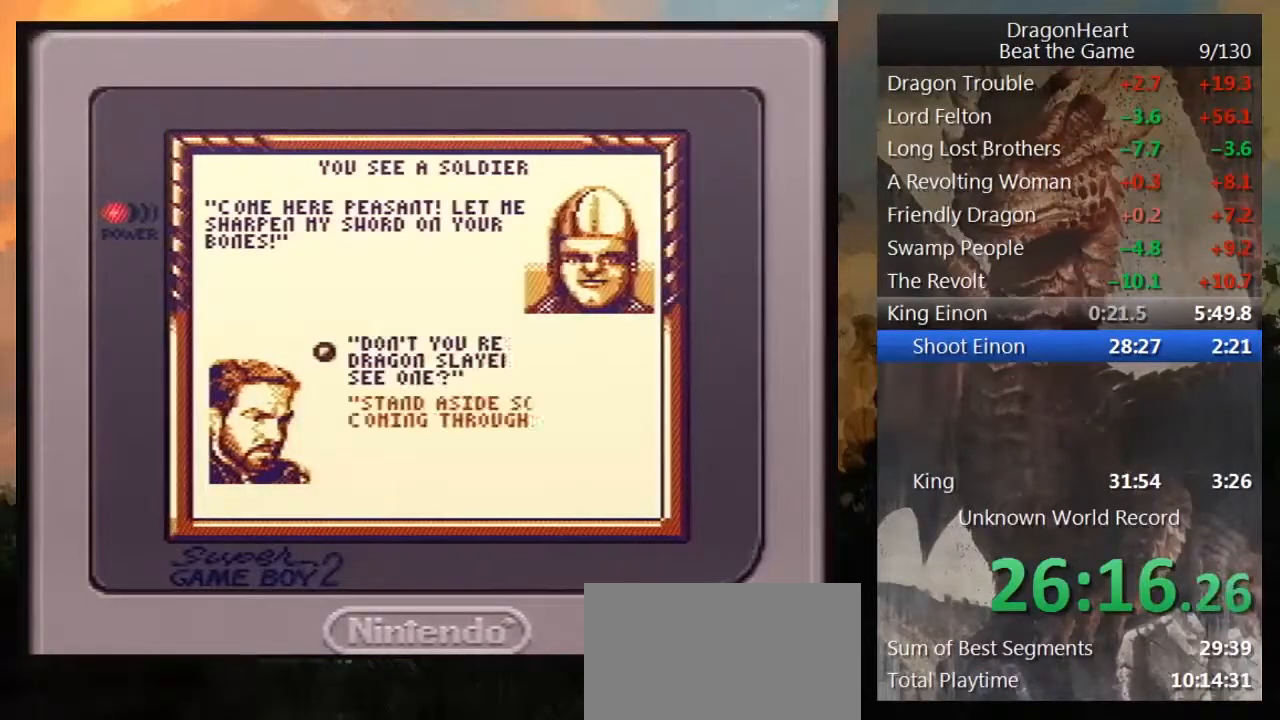
{"buttons": ["B"], "events": [[33, "B", "up"], [133, "B", "down"], [183, "B", "up"], [283, "B", "down"], [350, "B", "up"], [467, "B", "down"]]}
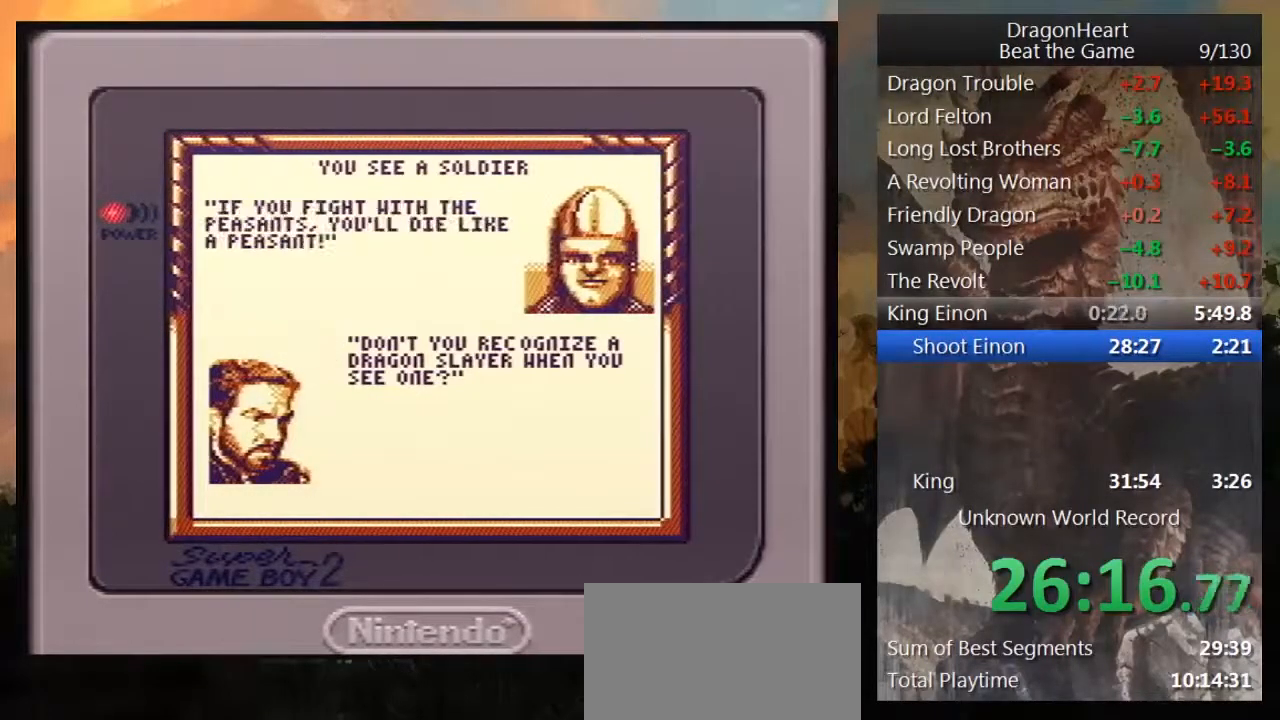
{"buttons": ["B"], "events": [[33, "B", "up"], [133, "B", "down"], [217, "B", "up"], [283, "B", "down"], [383, "B", "up"], [467, "B", "down"]]}
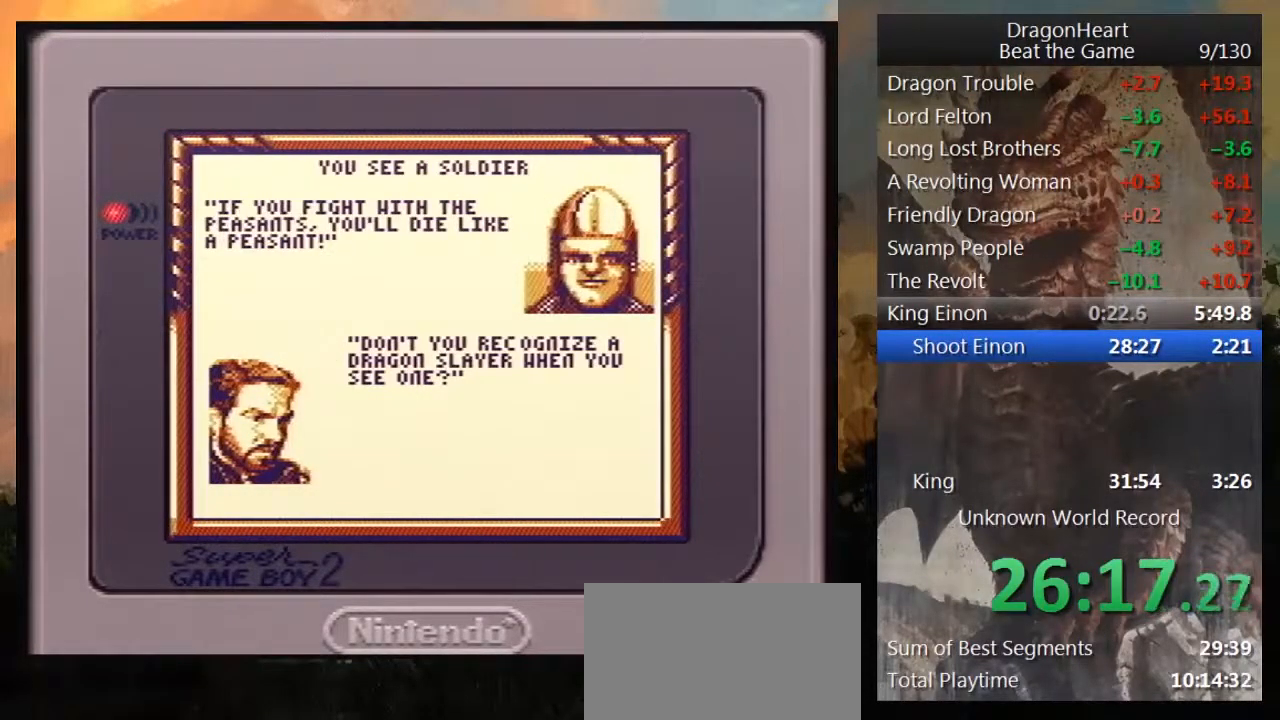
{"buttons": ["B"], "events": [[33, "B", "up"], [150, "B", "down"], [183, "B", "up"], [317, "B", "down"], [350, "B", "up"], [467, "B", "down"]]}
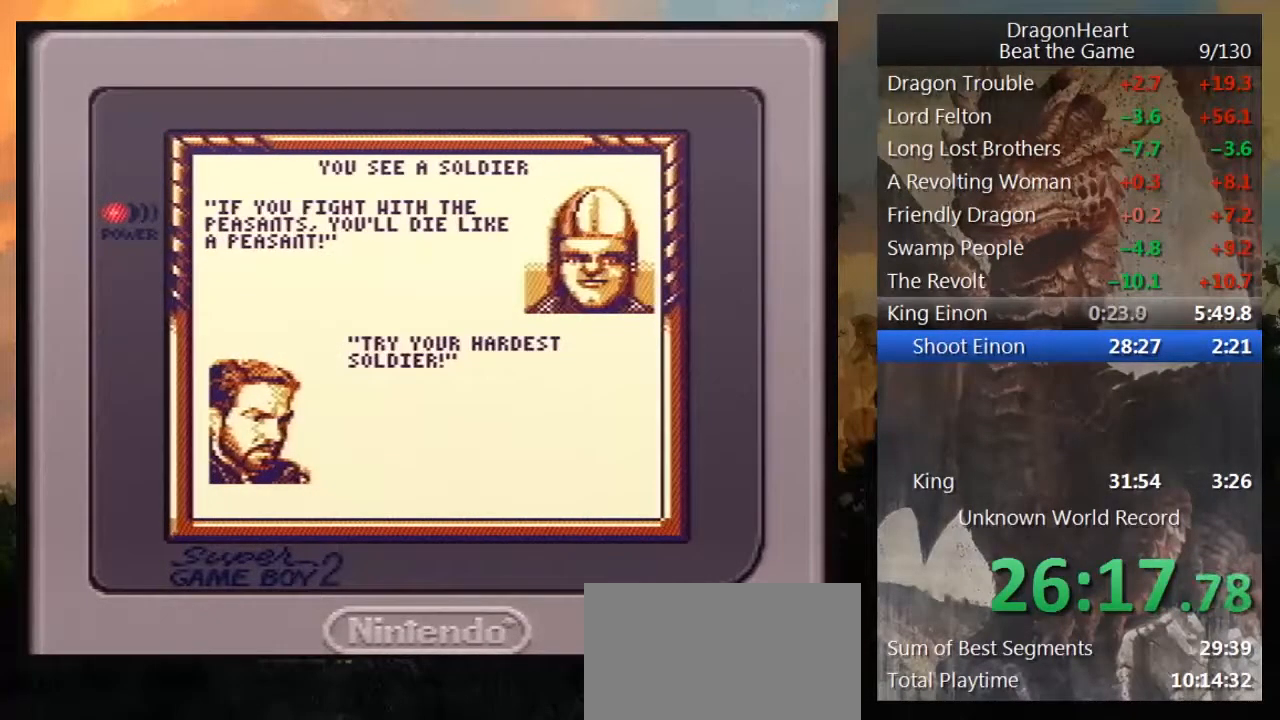
{"buttons": [], "events": [[33, "B", "up"], [133, "B", "down"], [183, "B", "up"], [283, "B", "down"], [350, "B", "up"]]}
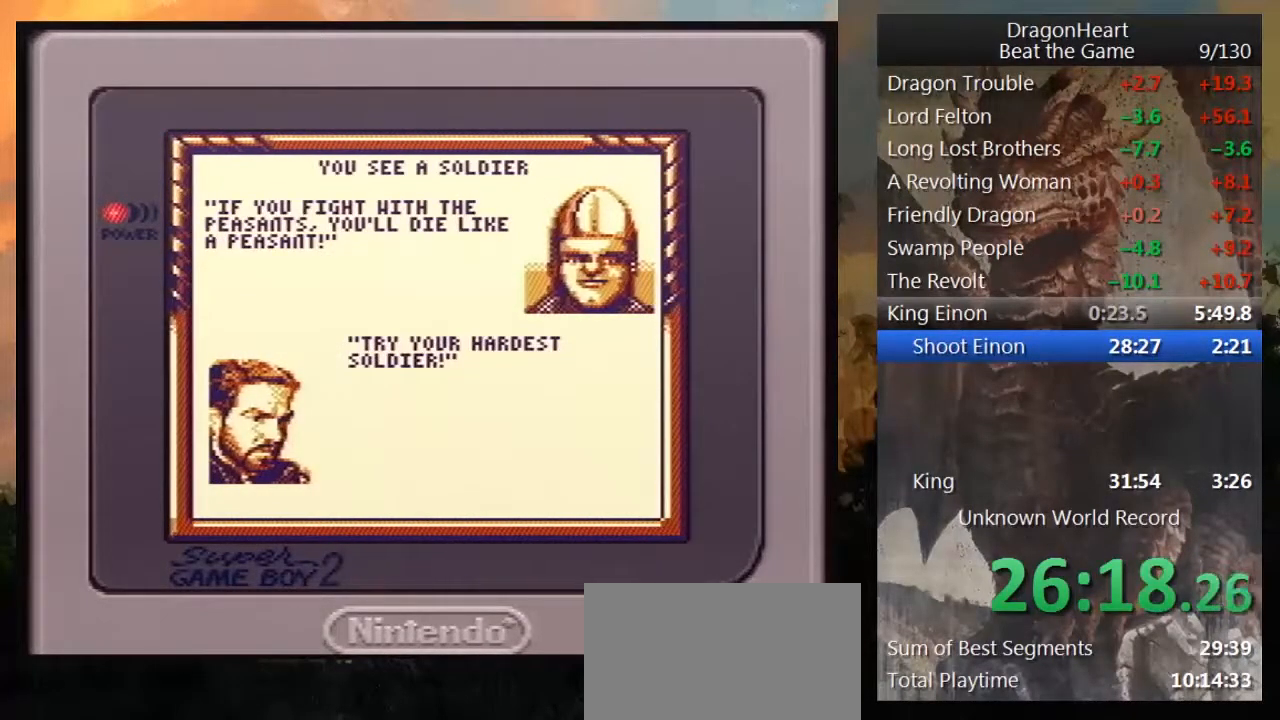
{"buttons": [], "events": [[67, "B", "down"], [150, "B", "up"], [250, "B", "down"], [317, "B", "up"], [417, "B", "down"], [450, "B", "up"]]}
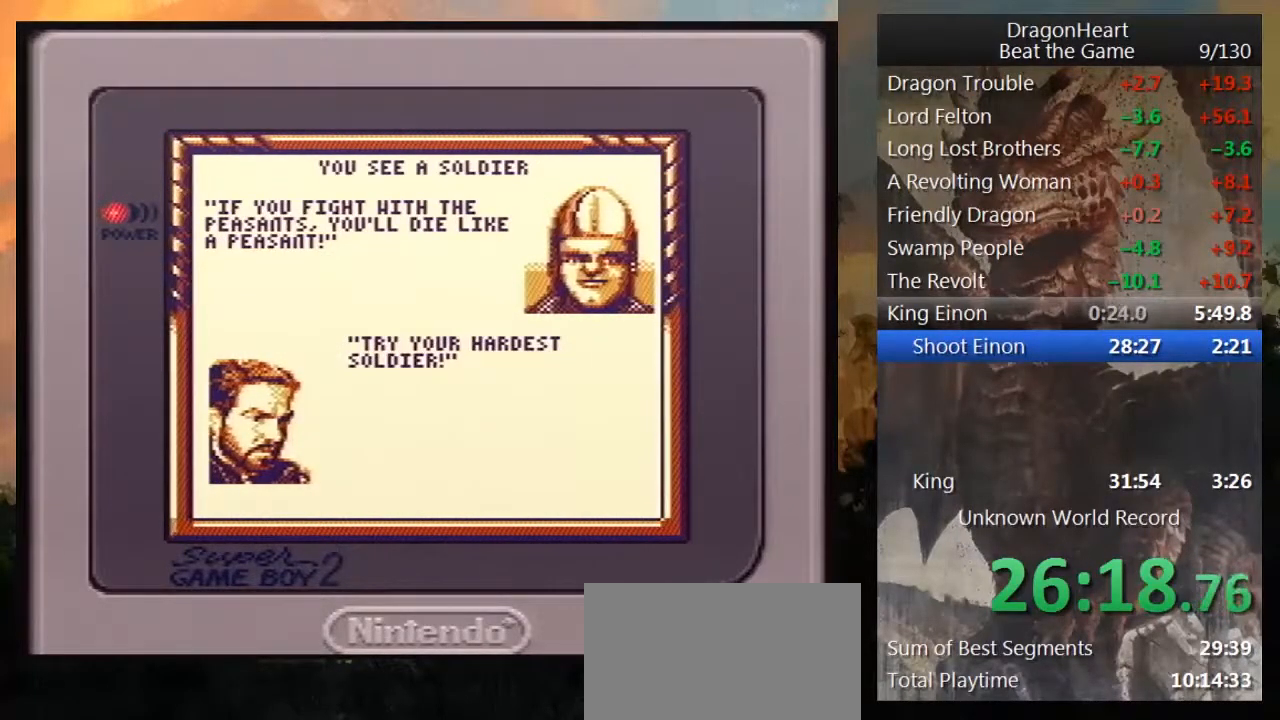
{"buttons": [], "events": [[50, "B", "down"], [117, "B", "up"], [200, "B", "down"], [300, "B", "up"], [367, "B", "down"], [450, "B", "up"]]}
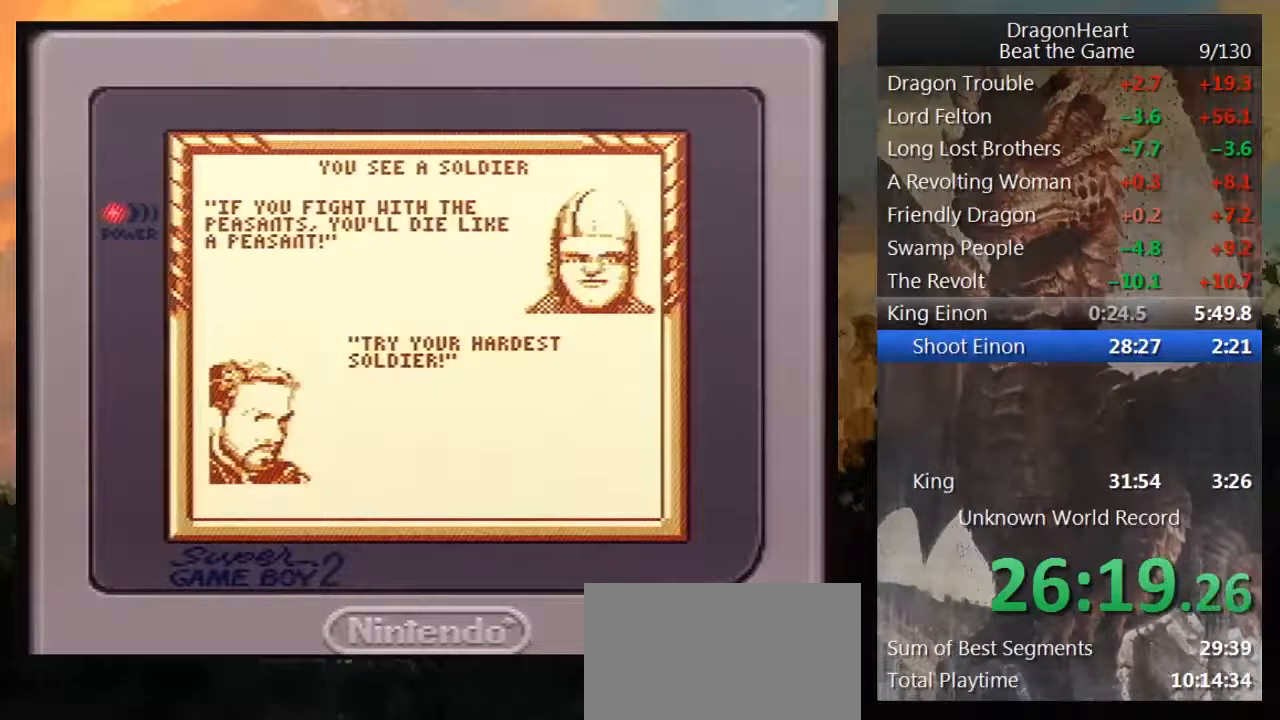
{"buttons": ["DPAD_RIGHT"], "events": [[50, "B", "down"], [100, "B", "up"], [200, "B", "down"], [267, "B", "up"], [300, "DPAD_RIGHT", "down"]]}
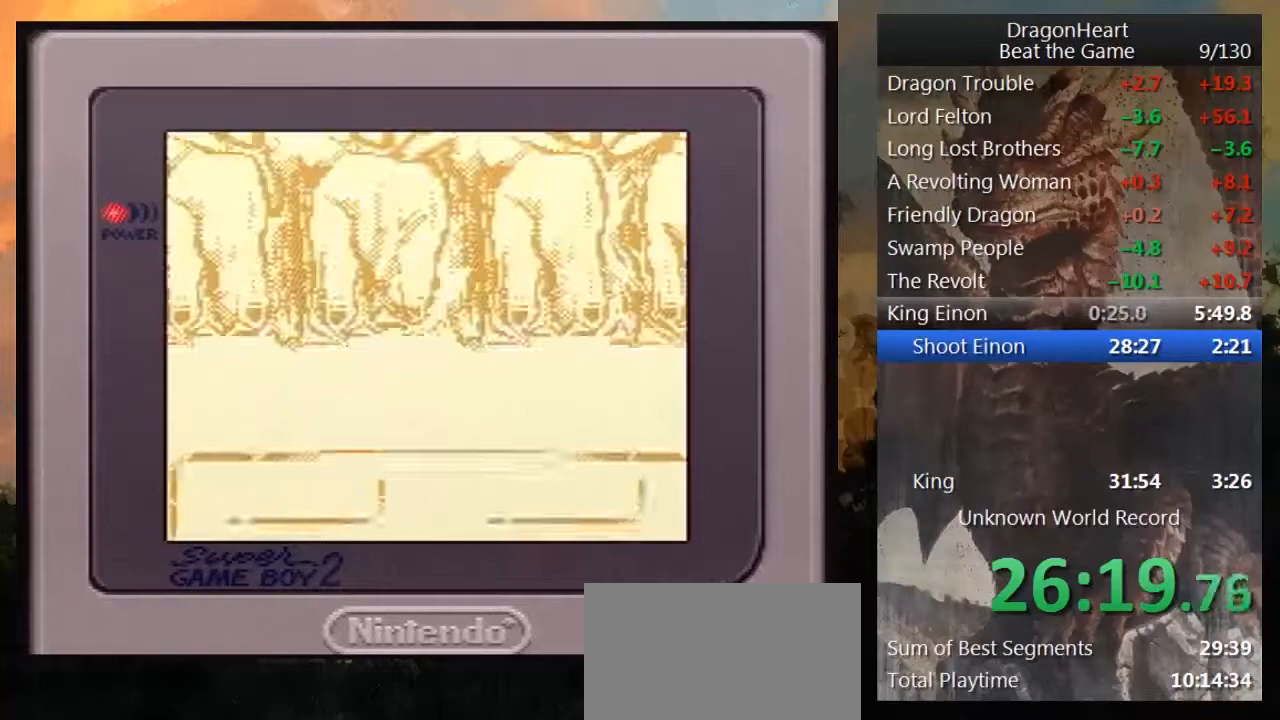
{"buttons": ["DPAD_RIGHT"], "events": []}
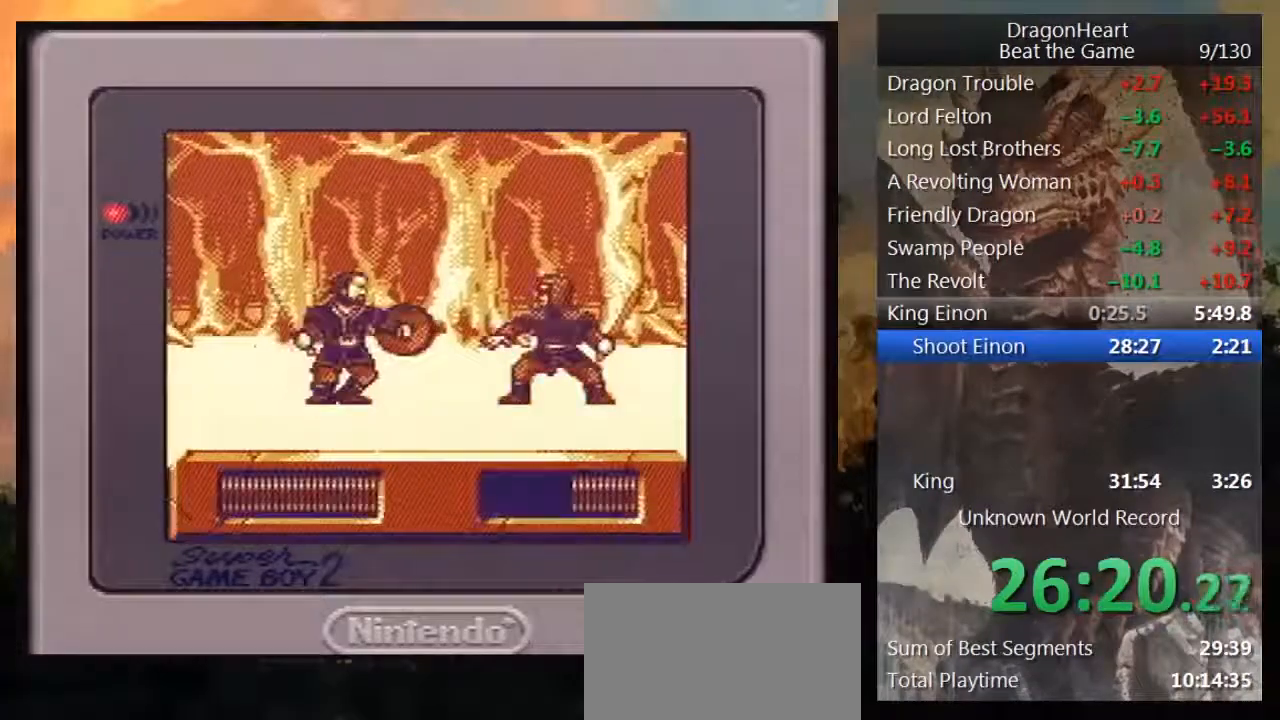
{"buttons": ["DPAD_RIGHT"], "events": []}
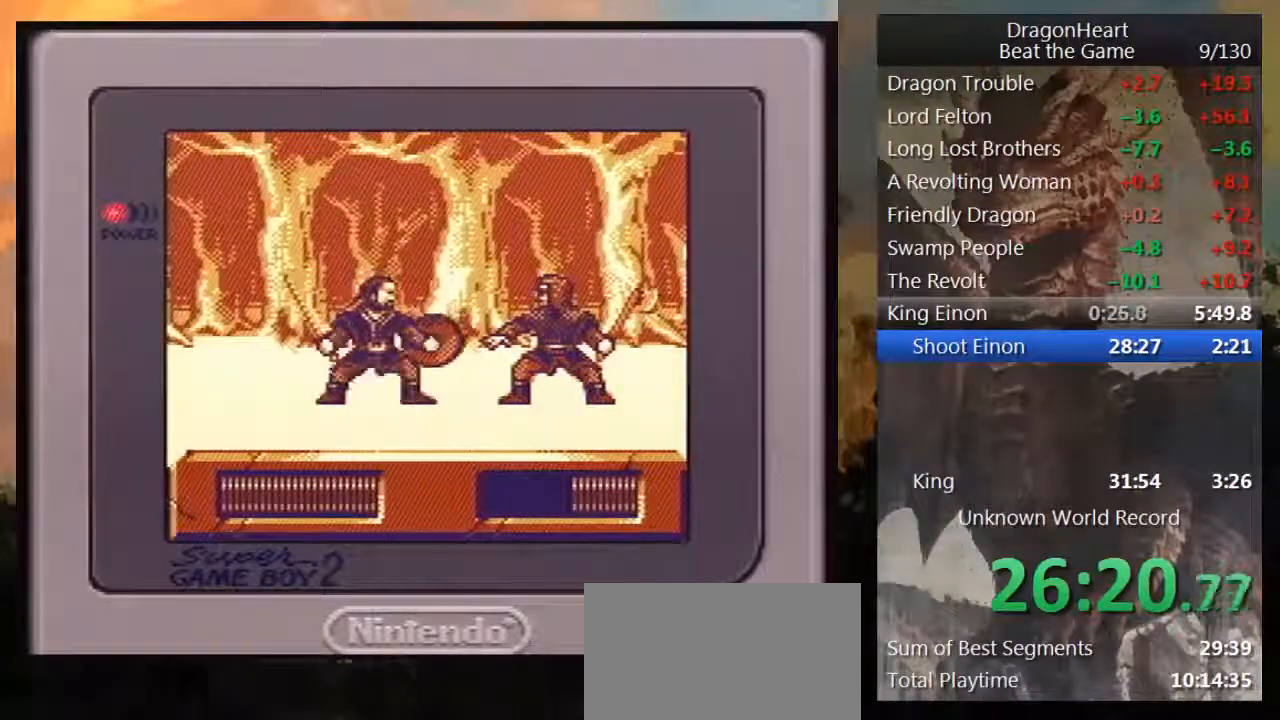
{"buttons": ["B"], "events": [[317, "B", "down"], [417, "B", "up"], [417, "DPAD_RIGHT", "up"], [483, "B", "down"]]}
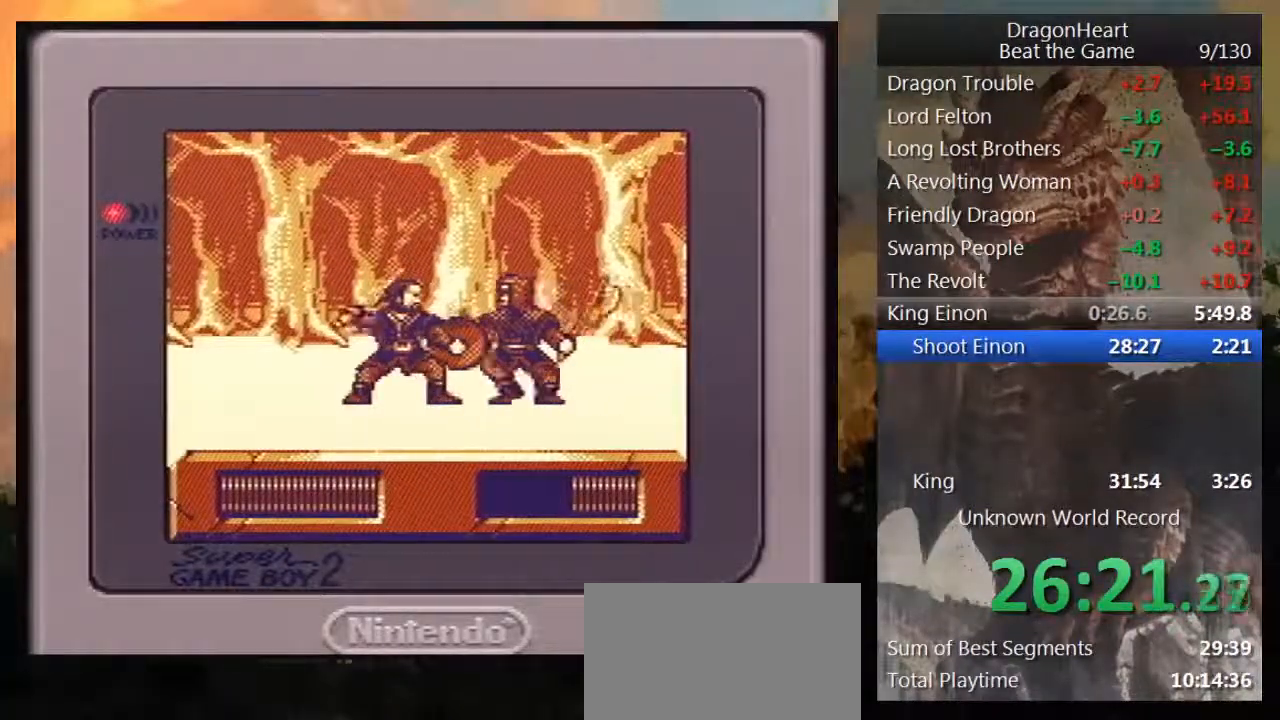
{"buttons": ["B"], "events": [[67, "B", "up"], [167, "B", "down"], [233, "B", "up"], [317, "B", "down"], [417, "B", "up"], [483, "B", "down"]]}
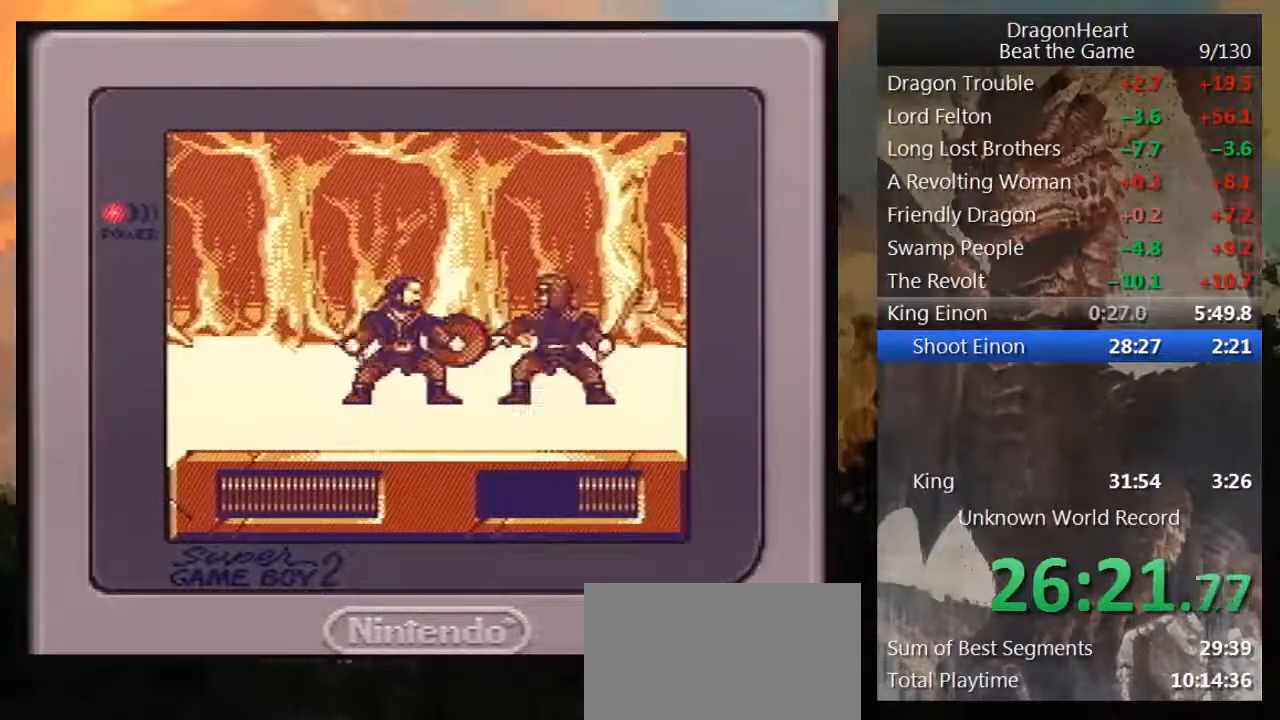
{"buttons": ["B"], "events": [[67, "B", "up"], [133, "B", "down"], [233, "B", "up"], [317, "B", "down"], [383, "B", "up"], [483, "B", "down"]]}
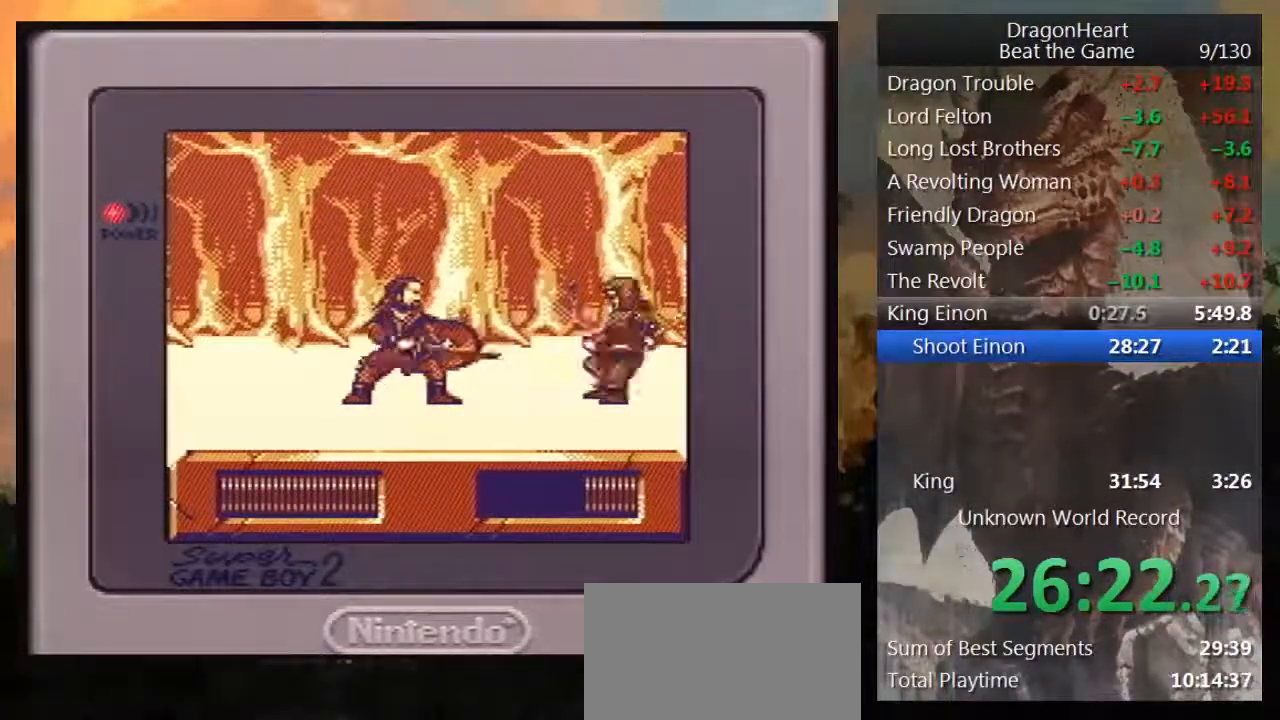
{"buttons": ["B"], "events": [[67, "B", "up"], [167, "B", "down"], [233, "B", "up"], [317, "B", "down"], [383, "B", "up"], [467, "B", "down"]]}
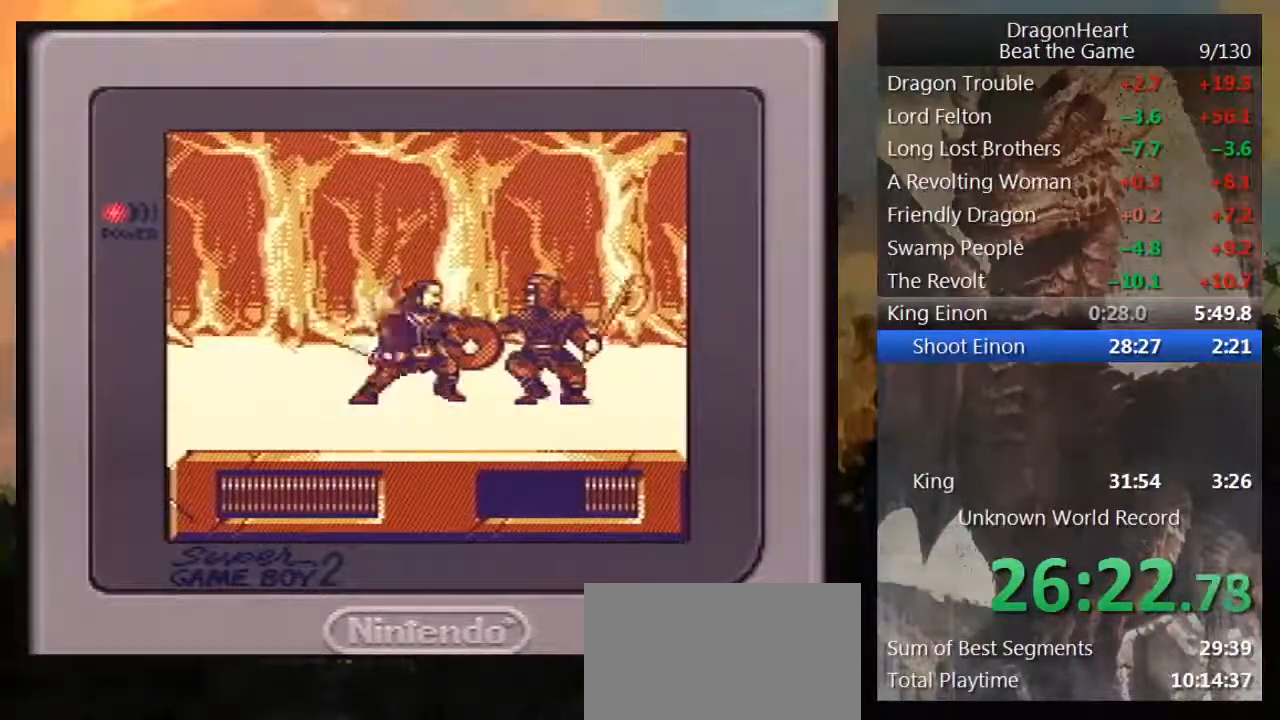
{"buttons": ["B"], "events": [[67, "B", "up"], [317, "B", "down"], [383, "B", "up"], [483, "B", "down"]]}
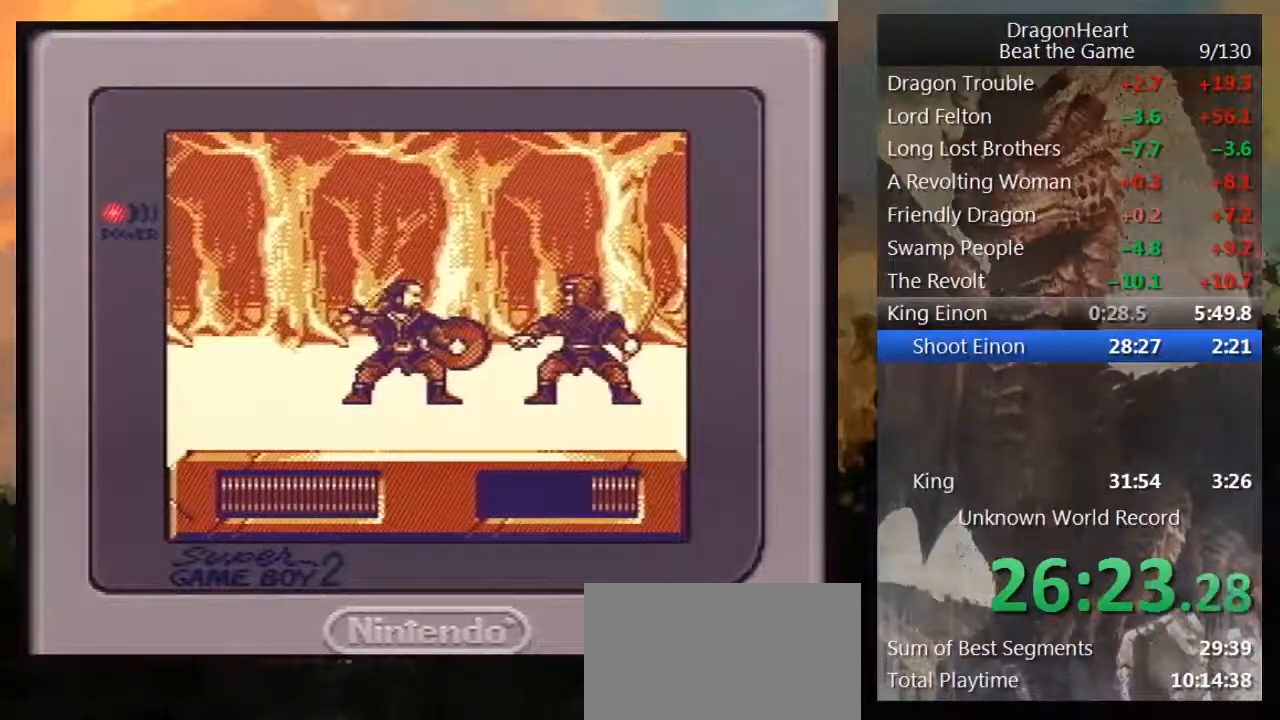
{"buttons": ["B"], "events": [[33, "B", "up"], [100, "B", "down"], [200, "B", "up"], [317, "B", "down"], [383, "B", "up"], [450, "B", "down"]]}
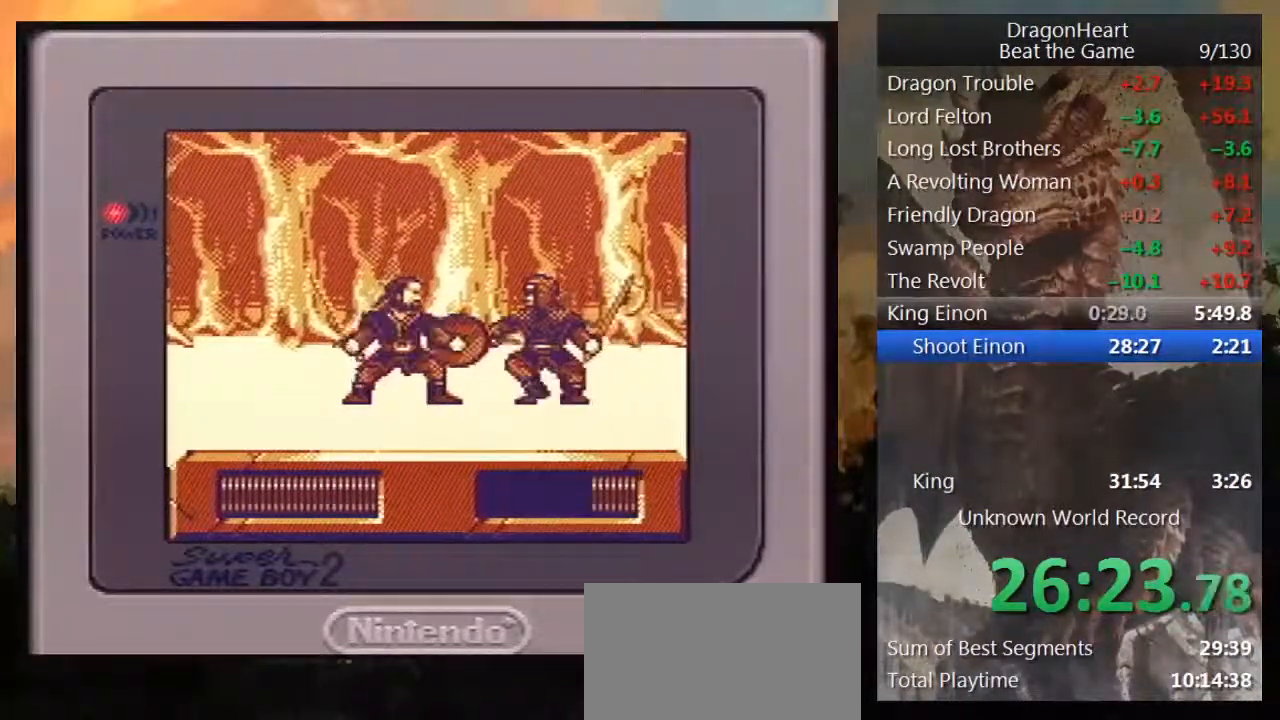
{"buttons": ["B"]}
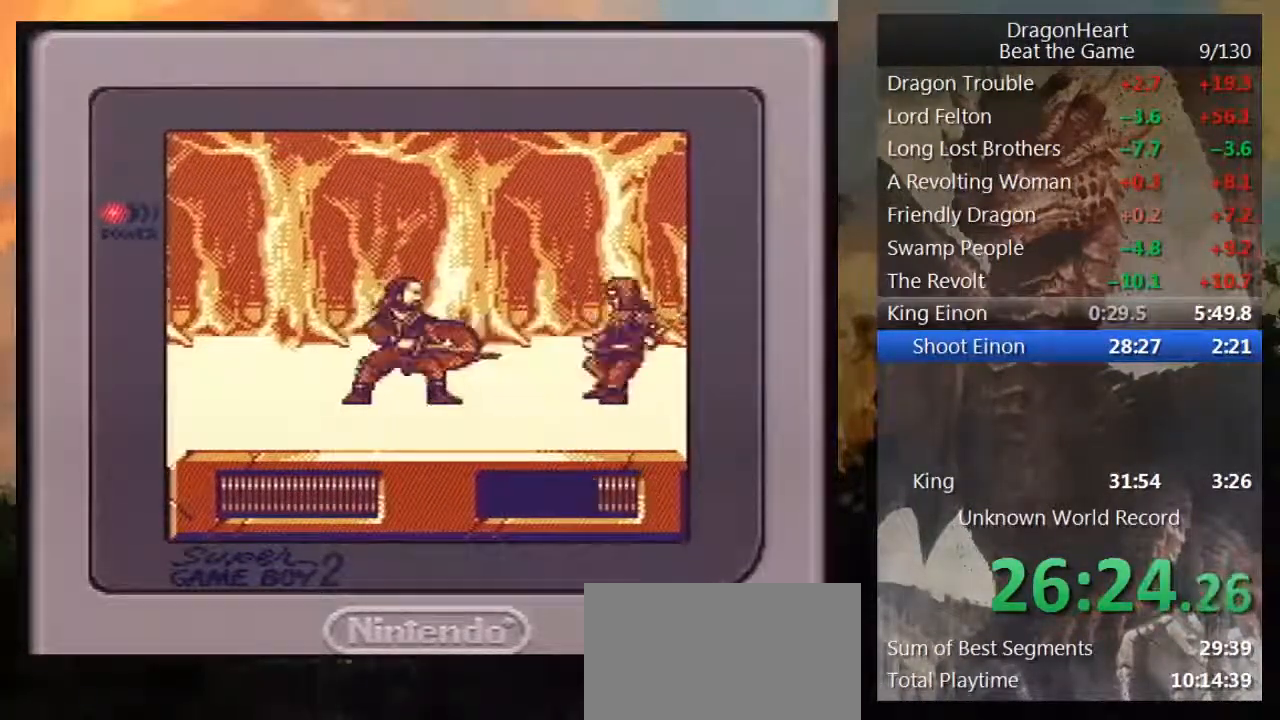
{"buttons": ["B"], "events": [[33, "B", "up"], [133, "B", "down"], [217, "B", "up"], [317, "B", "down"], [417, "B", "up"], [467, "B", "down"]]}
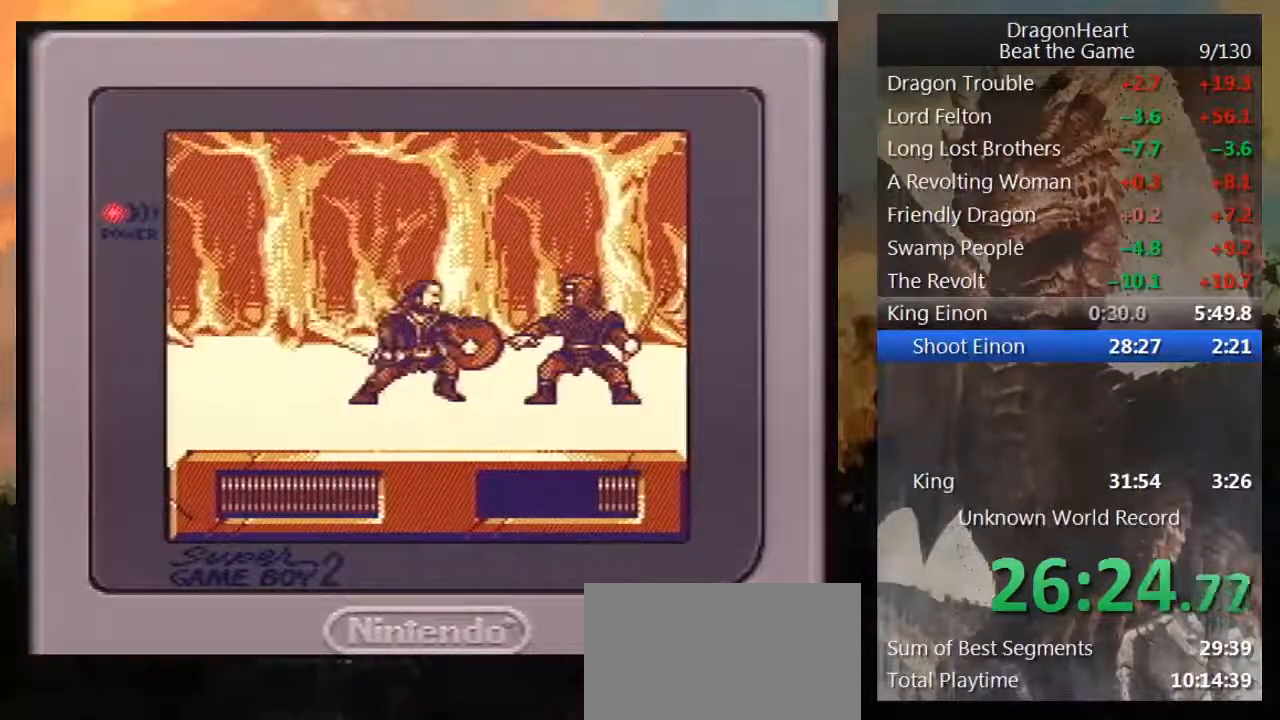
{"buttons": ["B"], "events": [[100, "B", "up"], [167, "B", "down"], [250, "B", "up"], [350, "B", "down"], [417, "B", "up"], [500, "B", "down"]]}
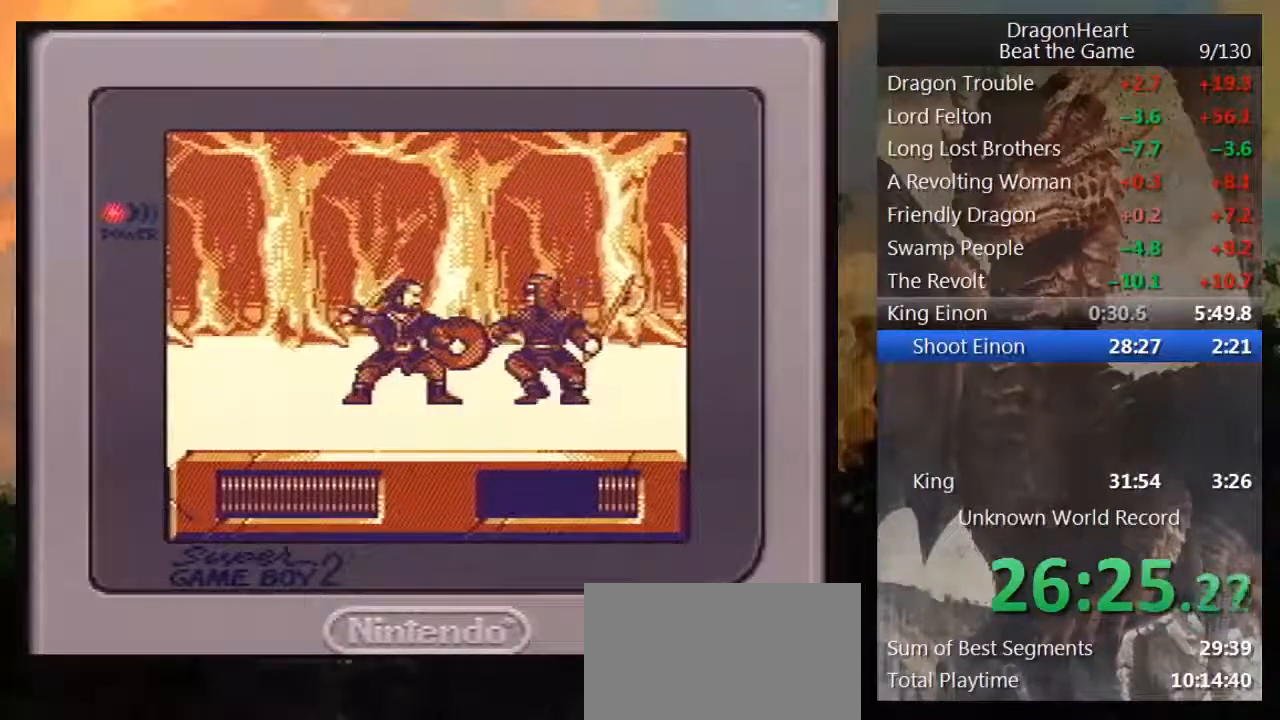
{"buttons": [], "events": [[100, "B", "up"], [183, "B", "down"], [250, "B", "up"], [383, "B", "down"], [450, "B", "up"]]}
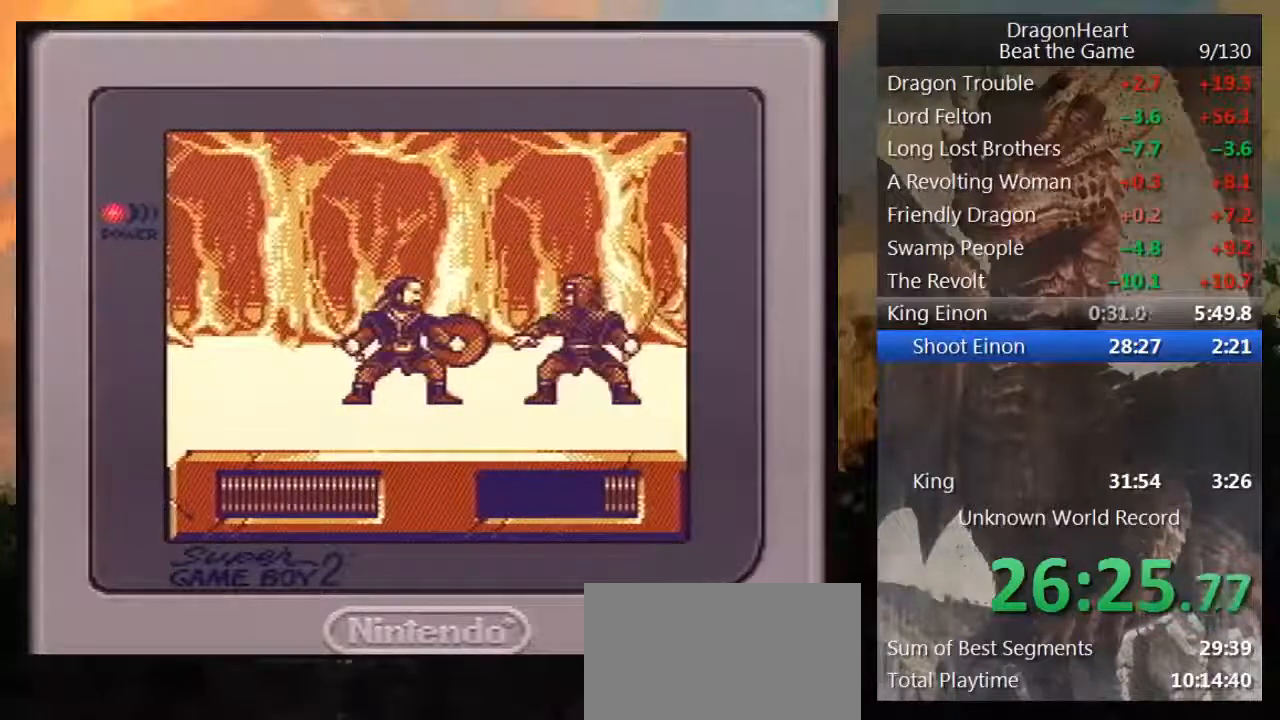
{"buttons": [], "events": [[33, "B", "down"], [100, "B", "up"], [183, "B", "down"], [317, "B", "up"], [383, "B", "down"], [467, "B", "up"]]}
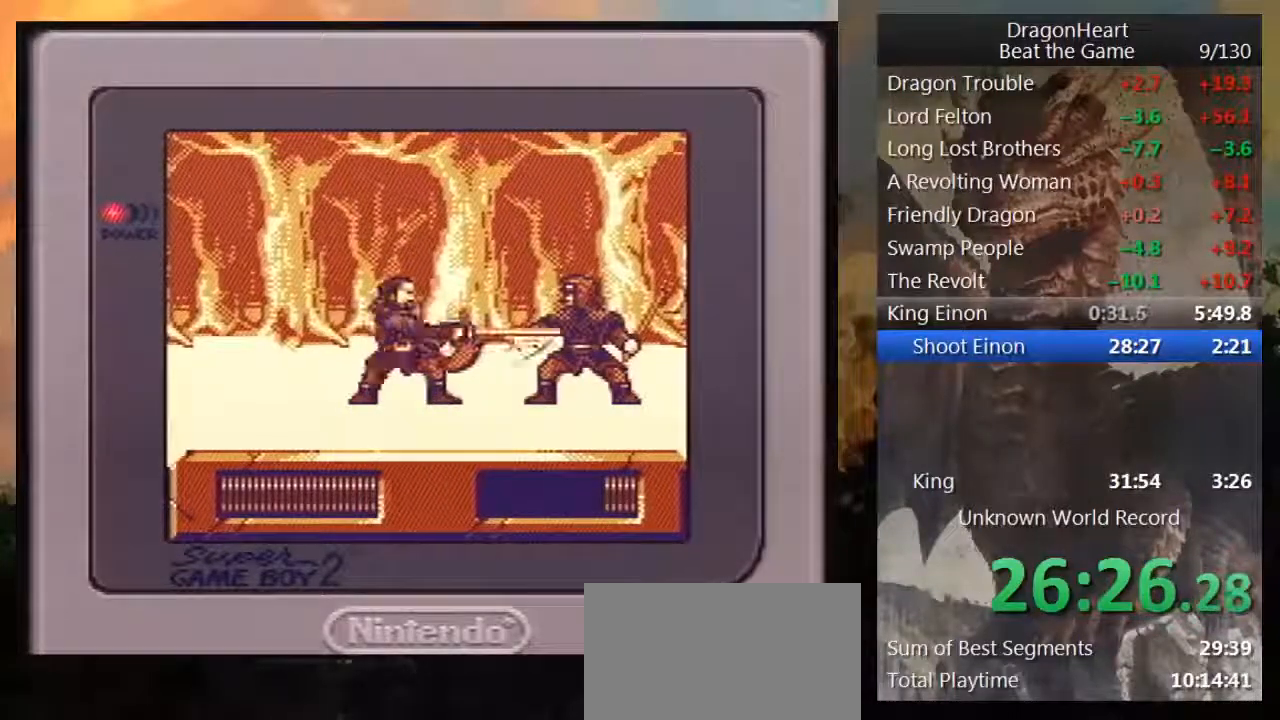
{"buttons": [], "events": [[67, "B", "down"], [167, "B", "up"], [283, "B", "down"], [350, "B", "up"], [400, "B", "down"], [500, "B", "up"]]}
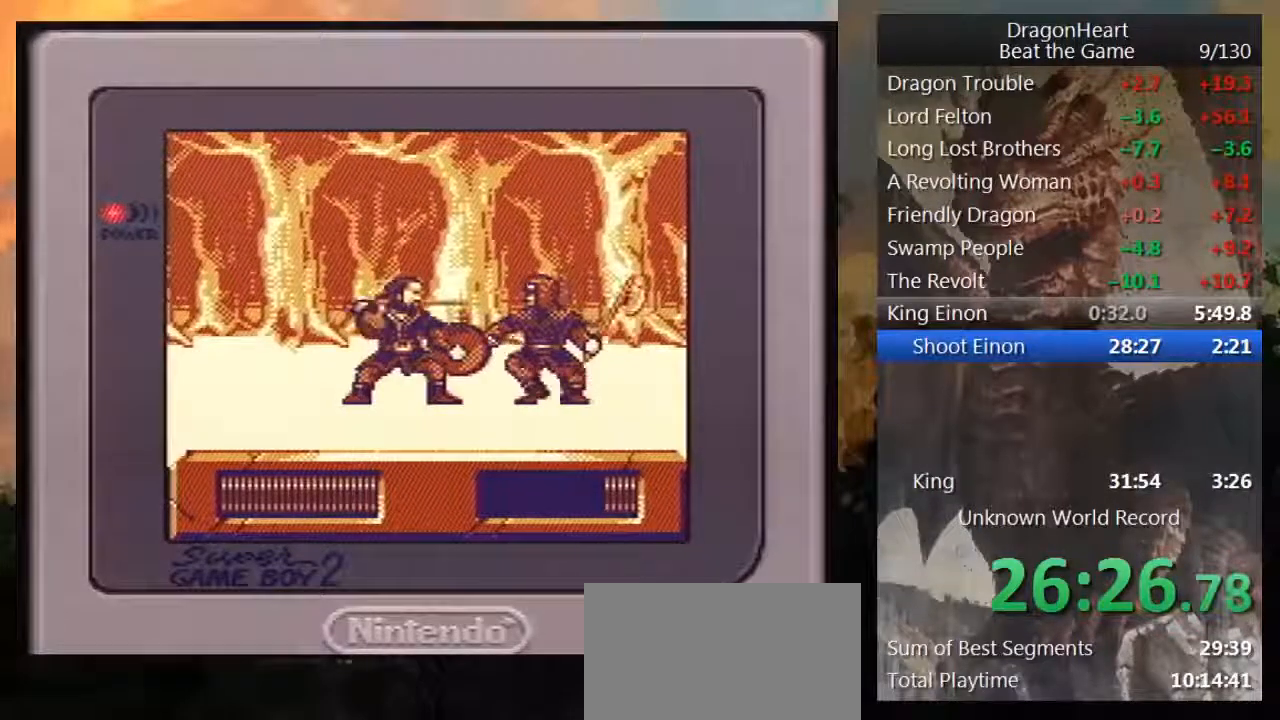
{"buttons": ["B"], "events": [[100, "B", "down"], [183, "B", "up"], [283, "B", "down"], [383, "B", "up"], [433, "B", "down"]]}